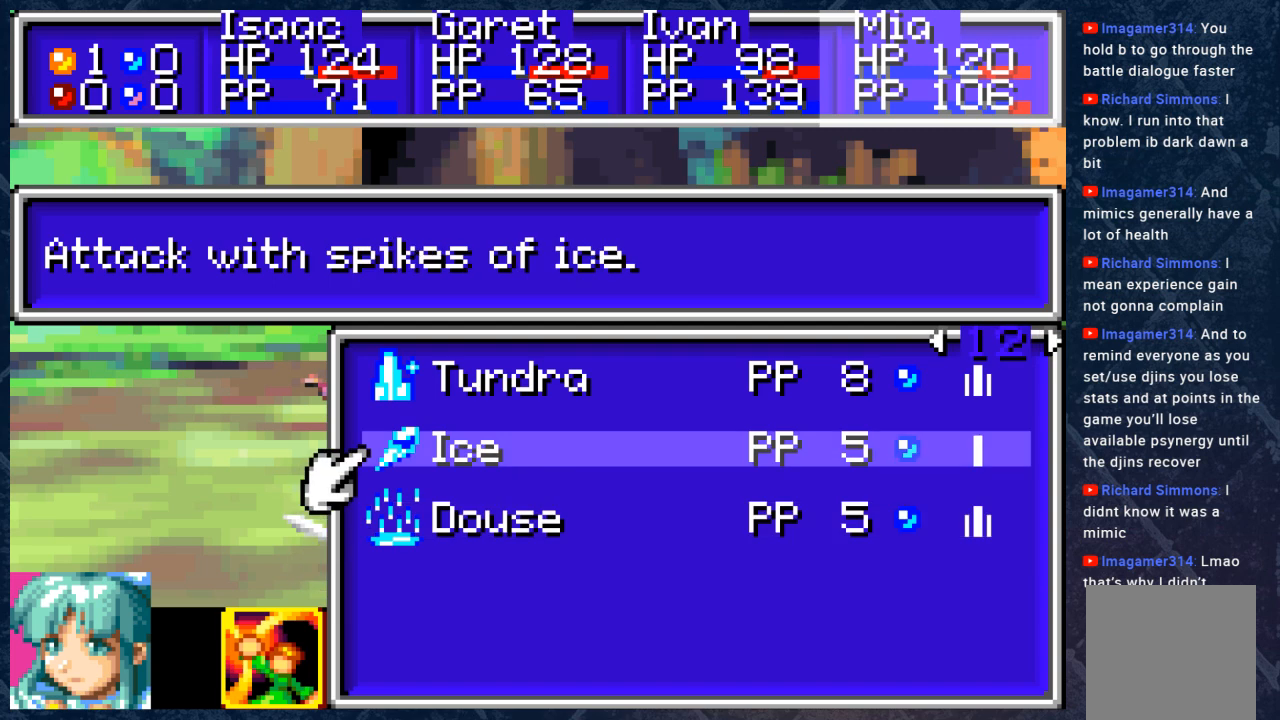
Gameplay with a controller (Xbox layout); each line is a JSON object with the inputs held at the frame after it. "events" lists button and stick changes between this image and that frame as [ms after this image, input, new state], when the widget could be followed in between. Not read: Z.
{"buttons": [], "left_stick": "center", "right_stick": "center", "events": [[83, "DPAD_UP", "down"], [250, "DPAD_UP", "up"]]}
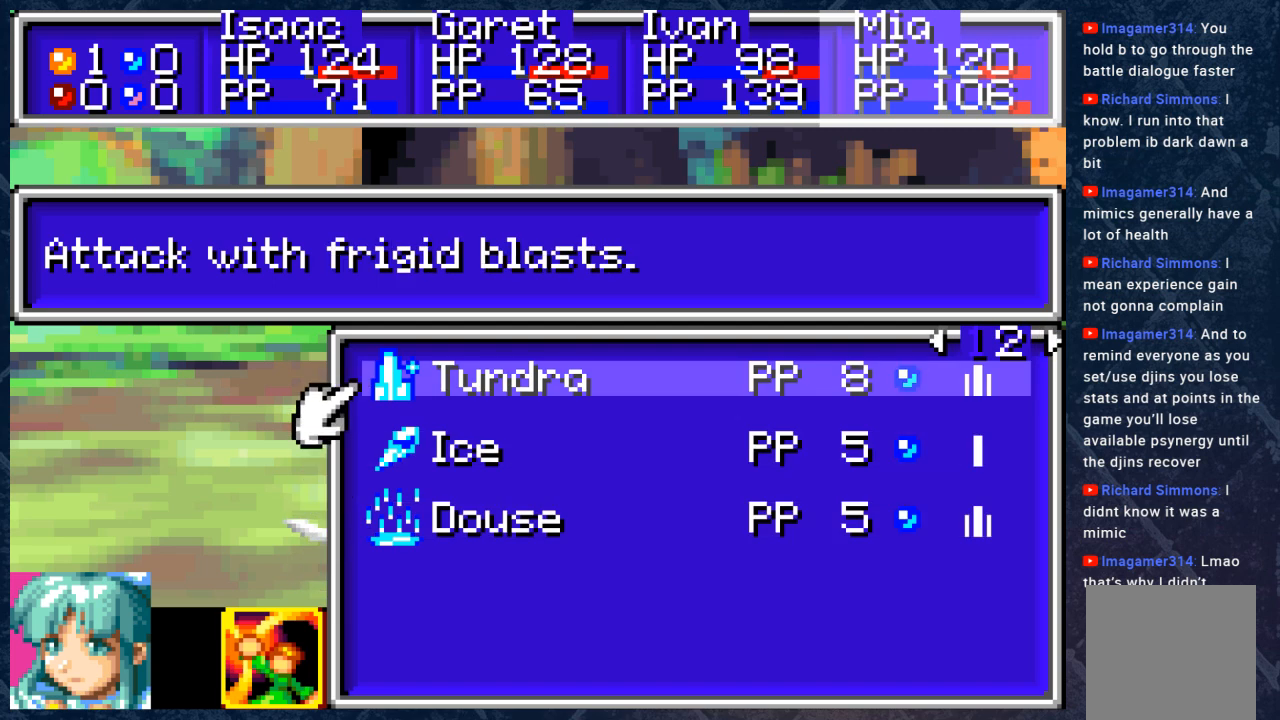
{"buttons": [], "left_stick": "center", "right_stick": "center", "events": [[133, "A", "down"], [200, "A", "up"]]}
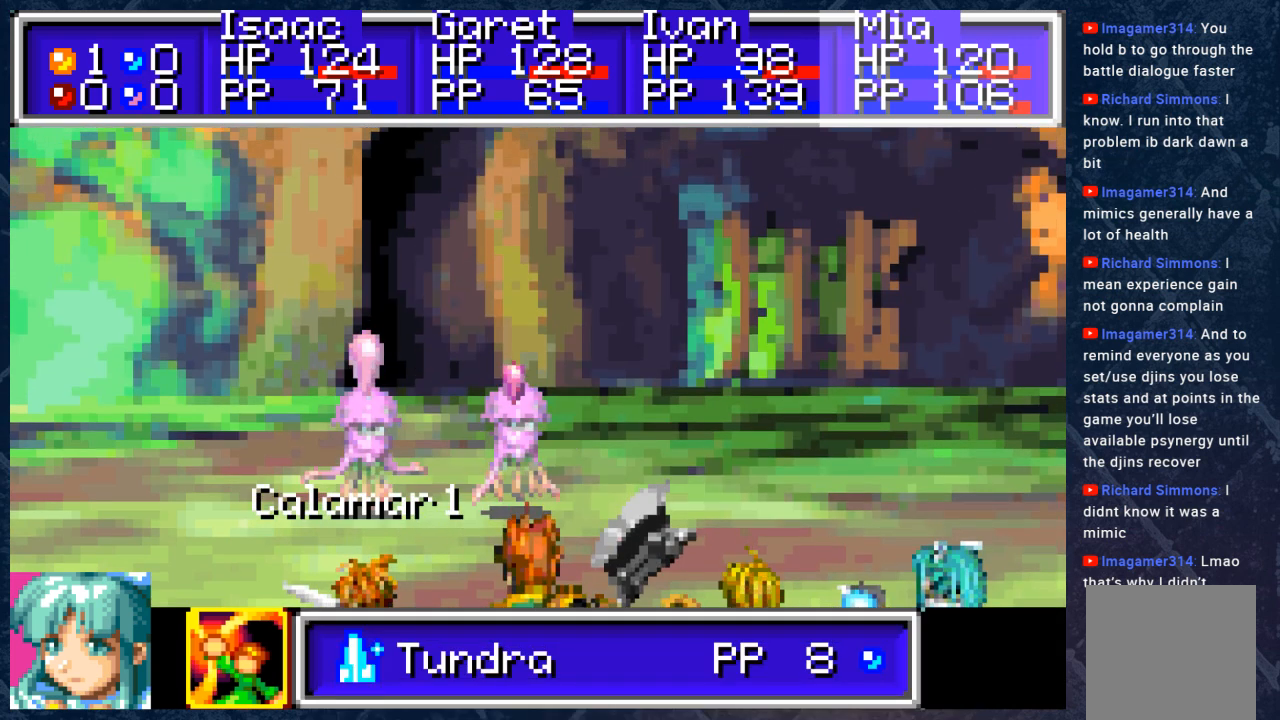
{"buttons": [], "left_stick": "center", "right_stick": "center", "events": [[167, "B", "down"], [267, "B", "up"]]}
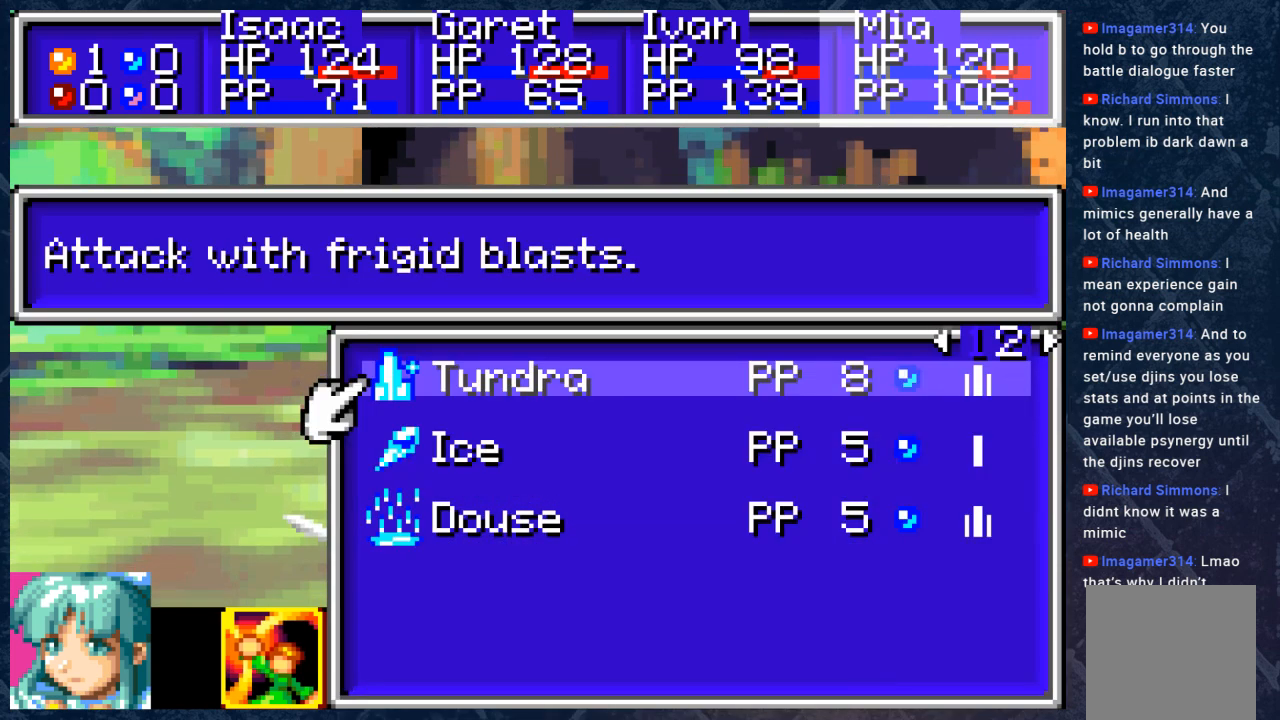
{"buttons": [], "left_stick": "center", "right_stick": "center", "events": [[317, "DPAD_LEFT", "down"], [383, "DPAD_LEFT", "up"]]}
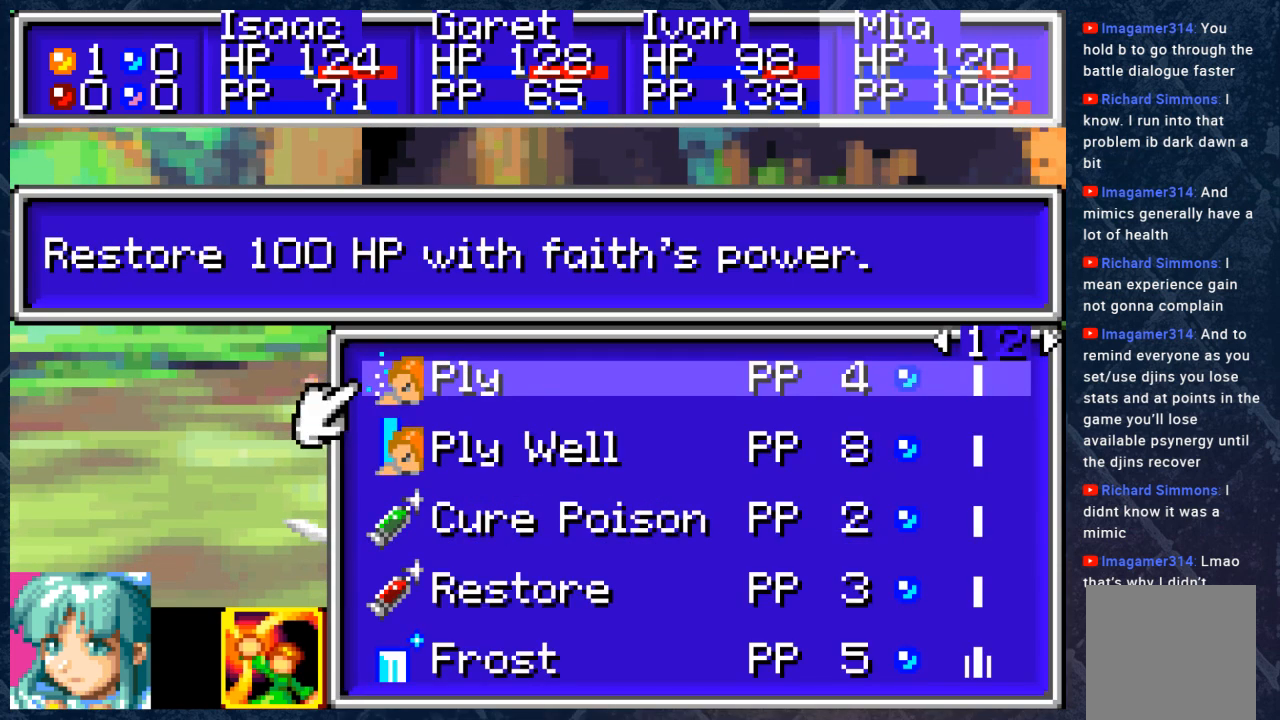
{"buttons": [], "left_stick": "center", "right_stick": "center", "events": [[150, "DPAD_UP", "down"], [233, "DPAD_UP", "up"]]}
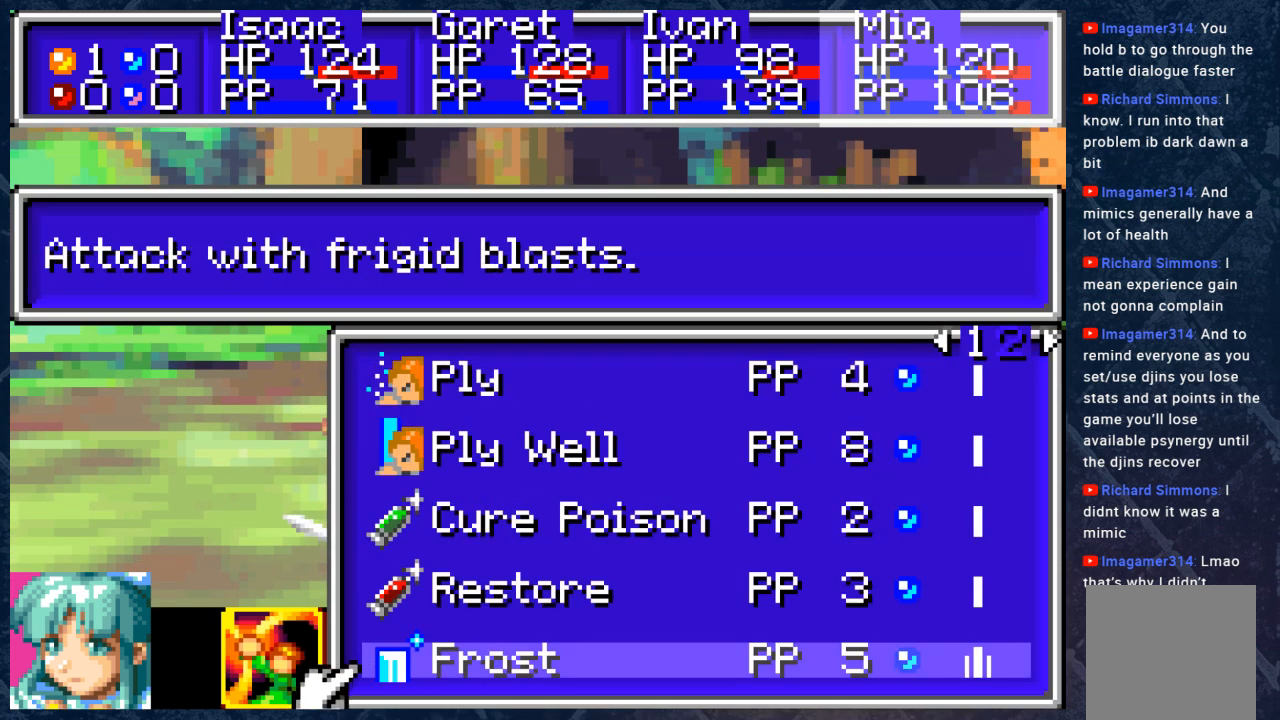
{"buttons": [], "left_stick": "center", "right_stick": "center", "events": [[33, "DPAD_RIGHT", "down"], [117, "DPAD_RIGHT", "up"]]}
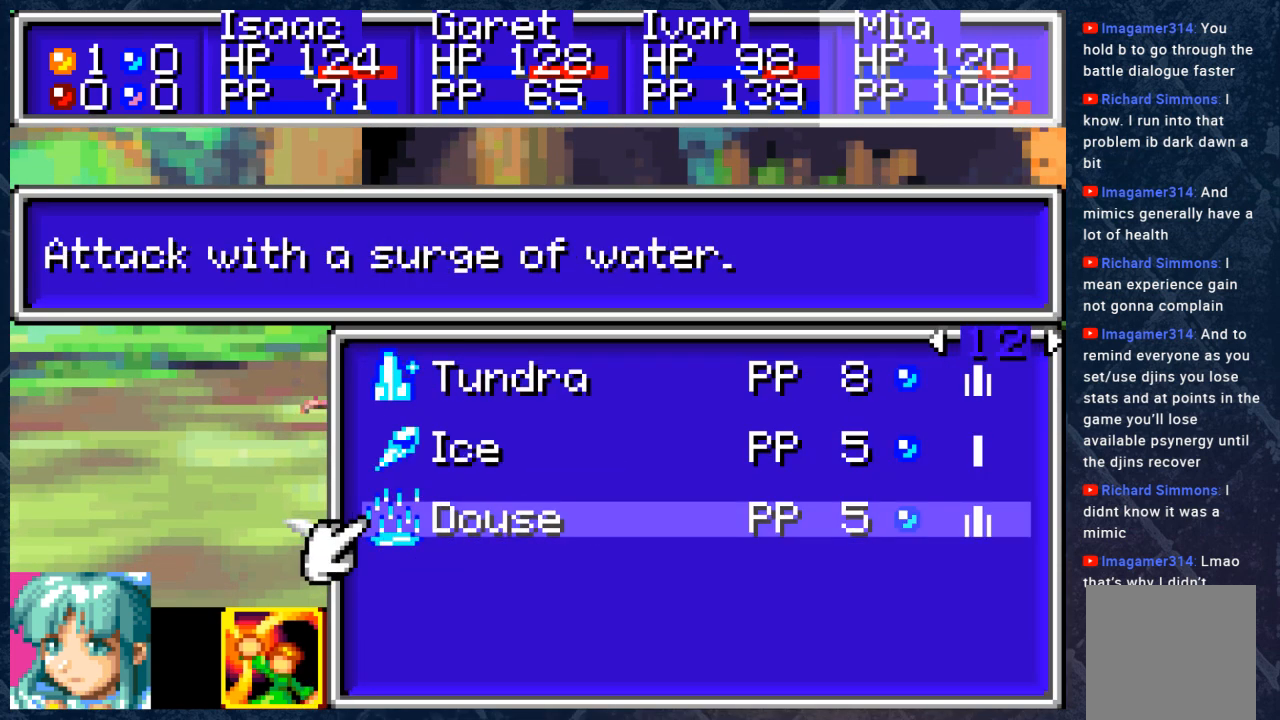
{"buttons": [], "left_stick": "center", "right_stick": "center", "events": []}
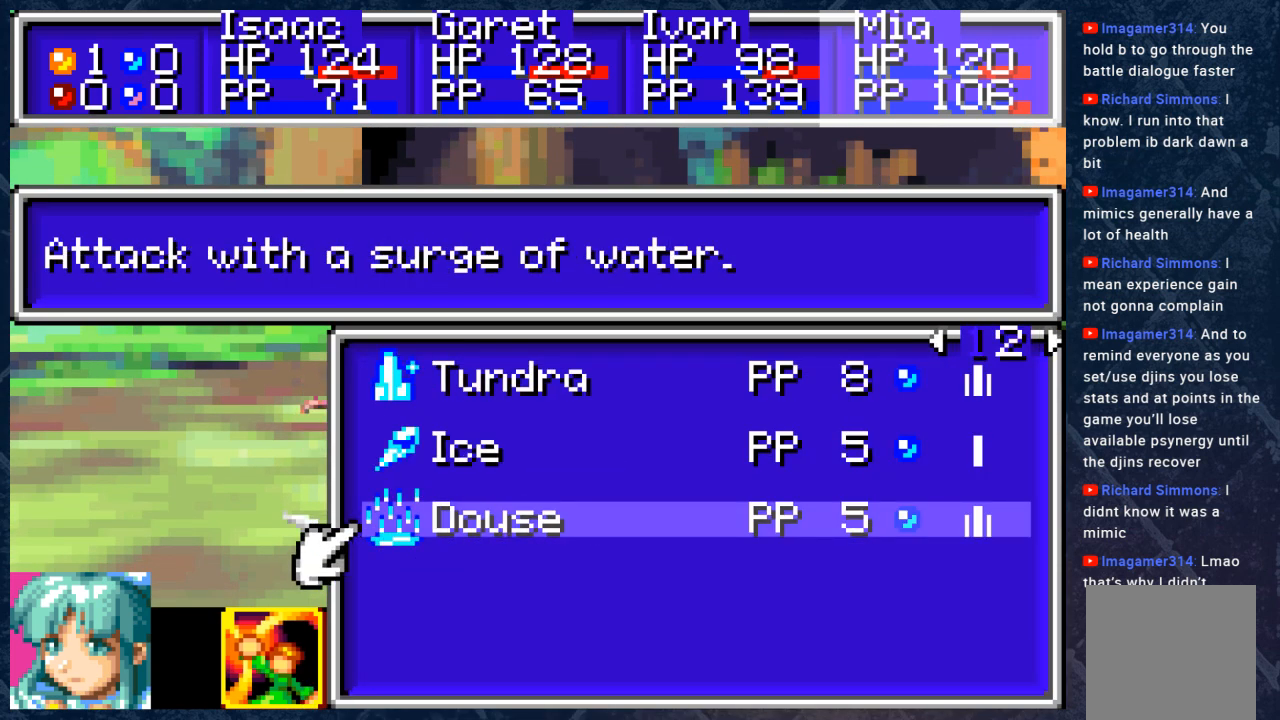
{"buttons": [], "left_stick": "center", "right_stick": "center", "events": [[217, "A", "down"], [283, "A", "up"]]}
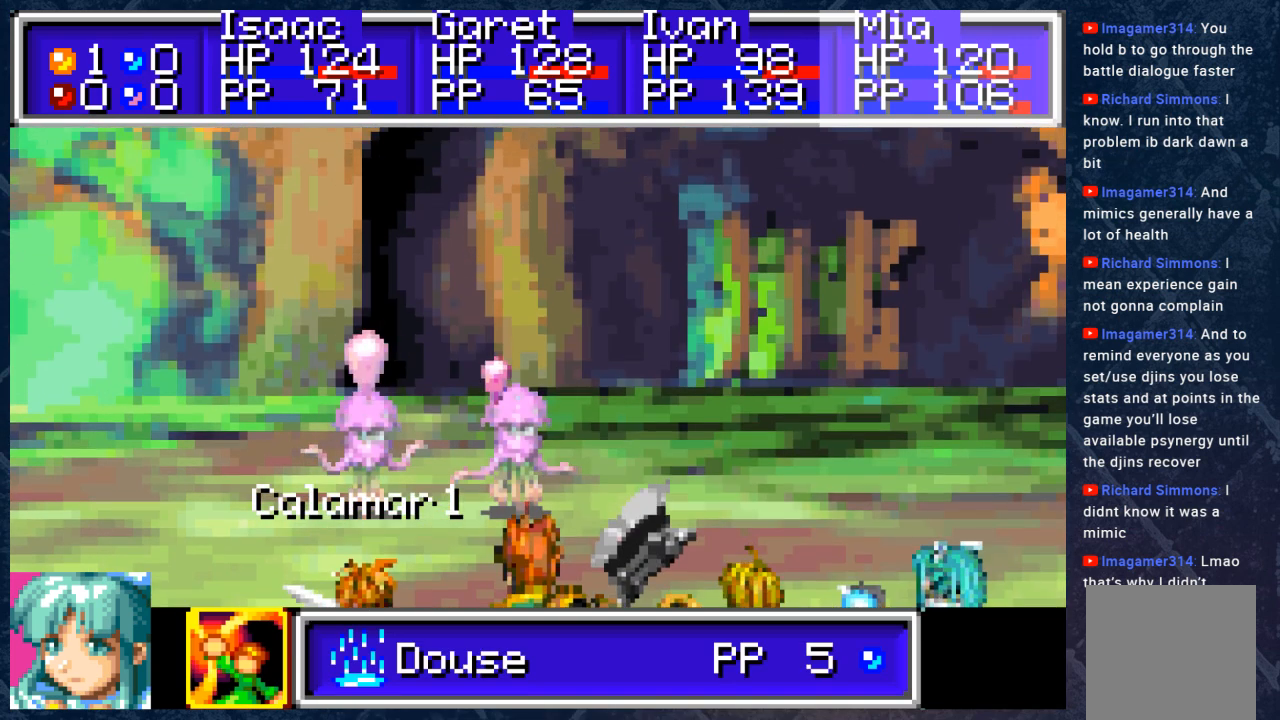
{"buttons": [], "left_stick": "center", "right_stick": "center", "events": []}
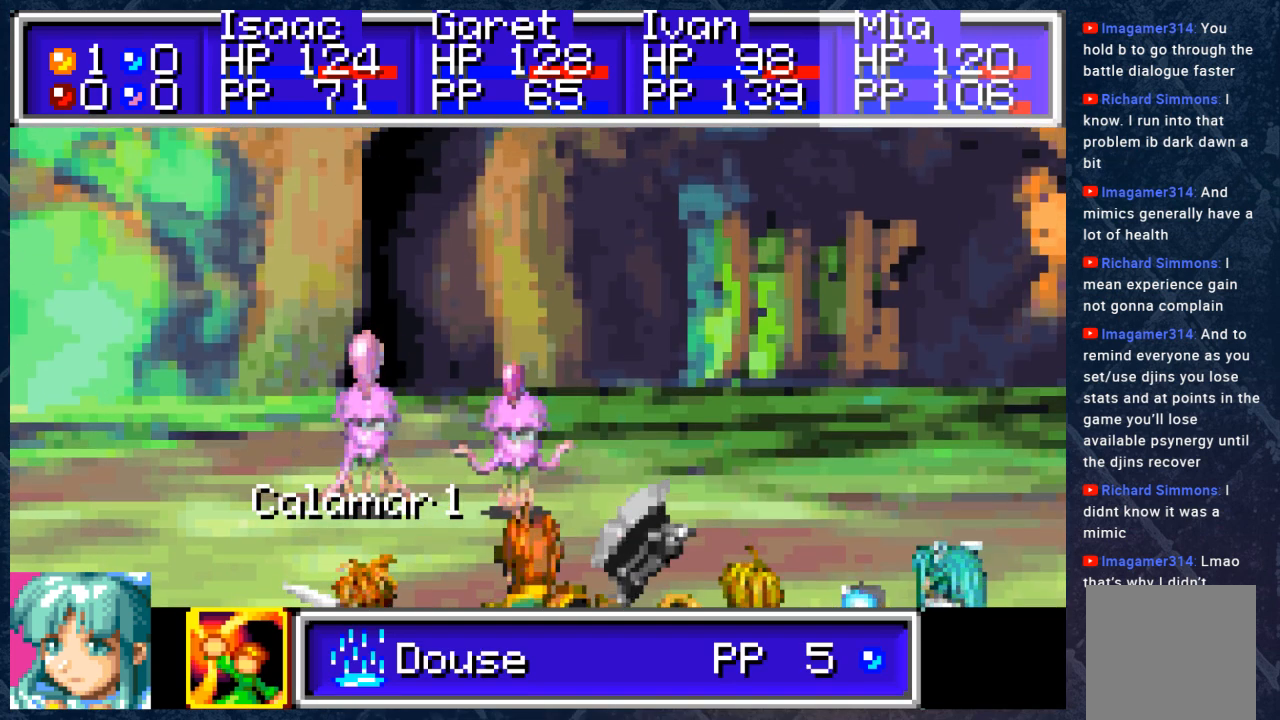
{"buttons": [], "left_stick": "center", "right_stick": "center", "events": [[167, "B", "down"], [317, "B", "up"]]}
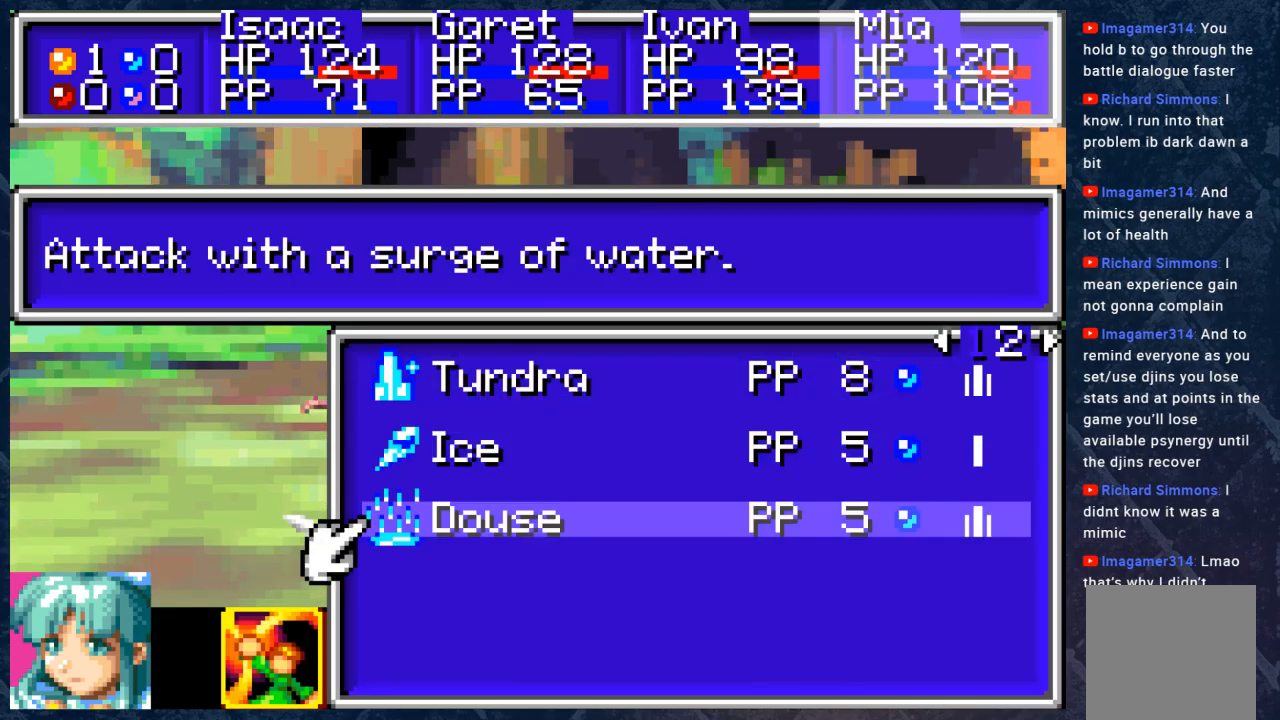
{"buttons": [], "left_stick": "center", "right_stick": "center", "events": [[283, "DPAD_LEFT", "down"], [383, "DPAD_LEFT", "up"]]}
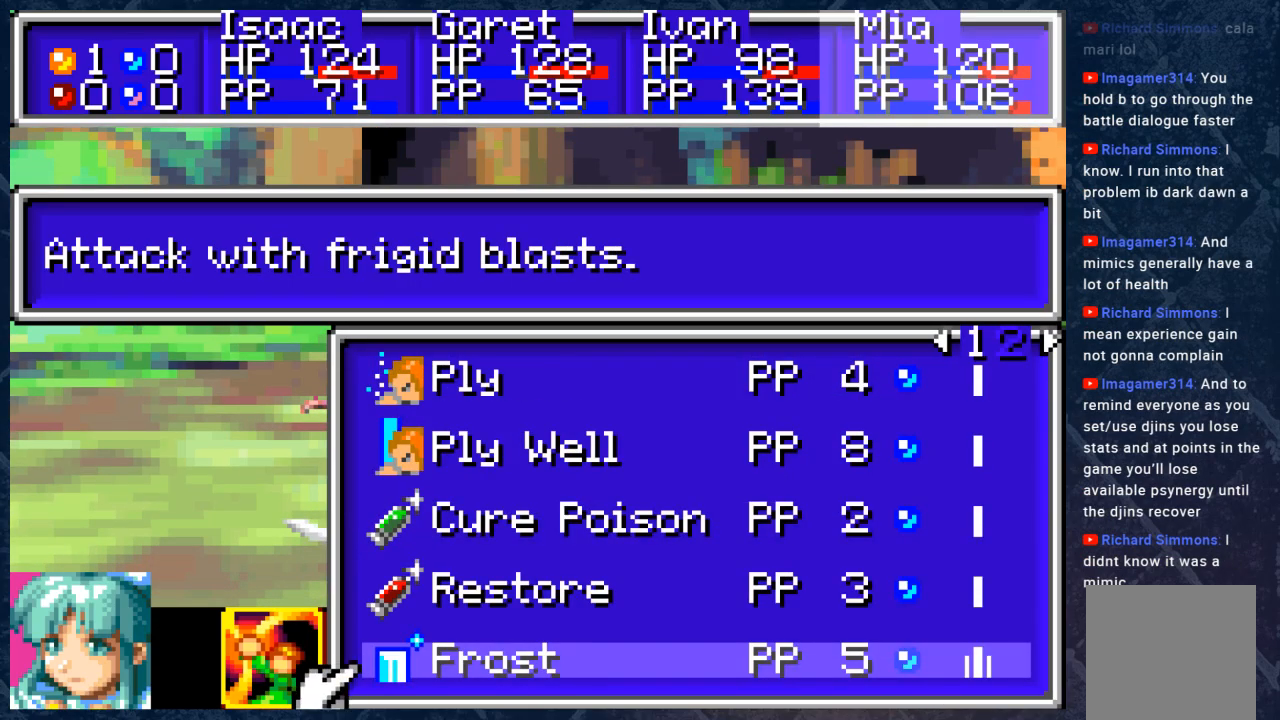
{"buttons": [], "left_stick": "center", "right_stick": "center", "events": []}
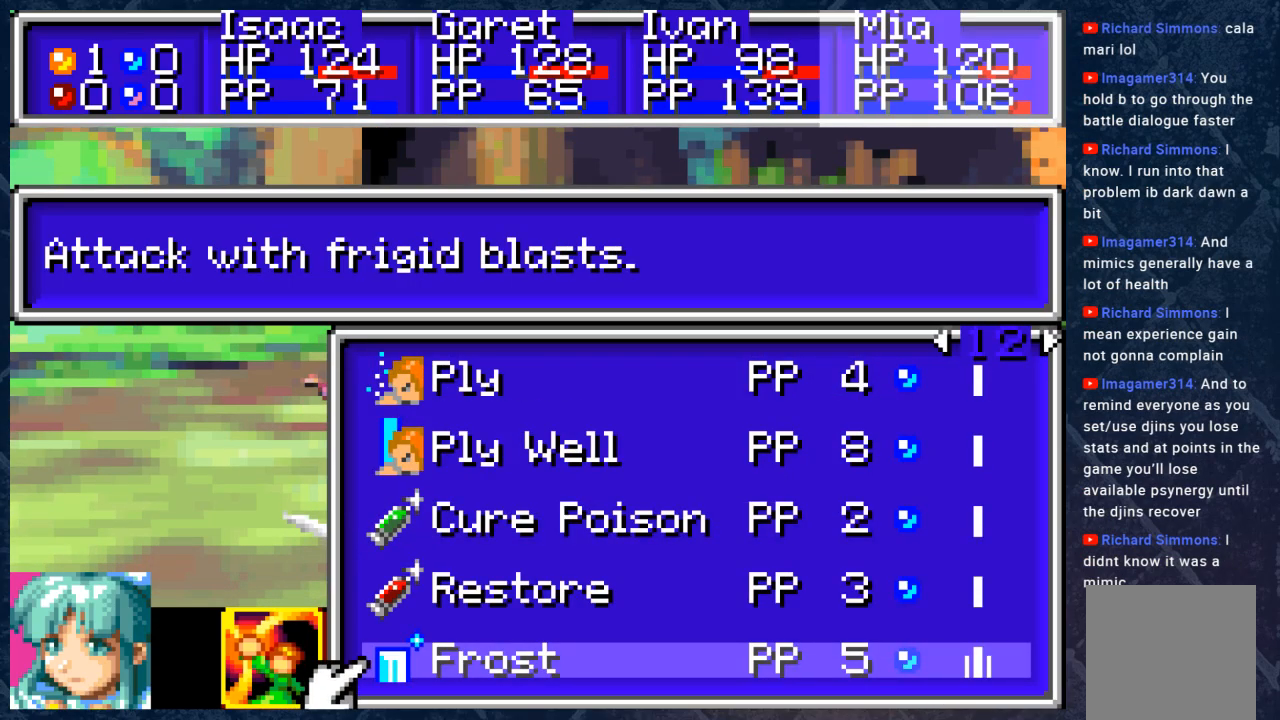
{"buttons": ["DPAD_RIGHT"], "left_stick": "center", "right_stick": "center", "events": [[183, "A", "down"], [250, "A", "up"], [500, "DPAD_RIGHT", "down"]]}
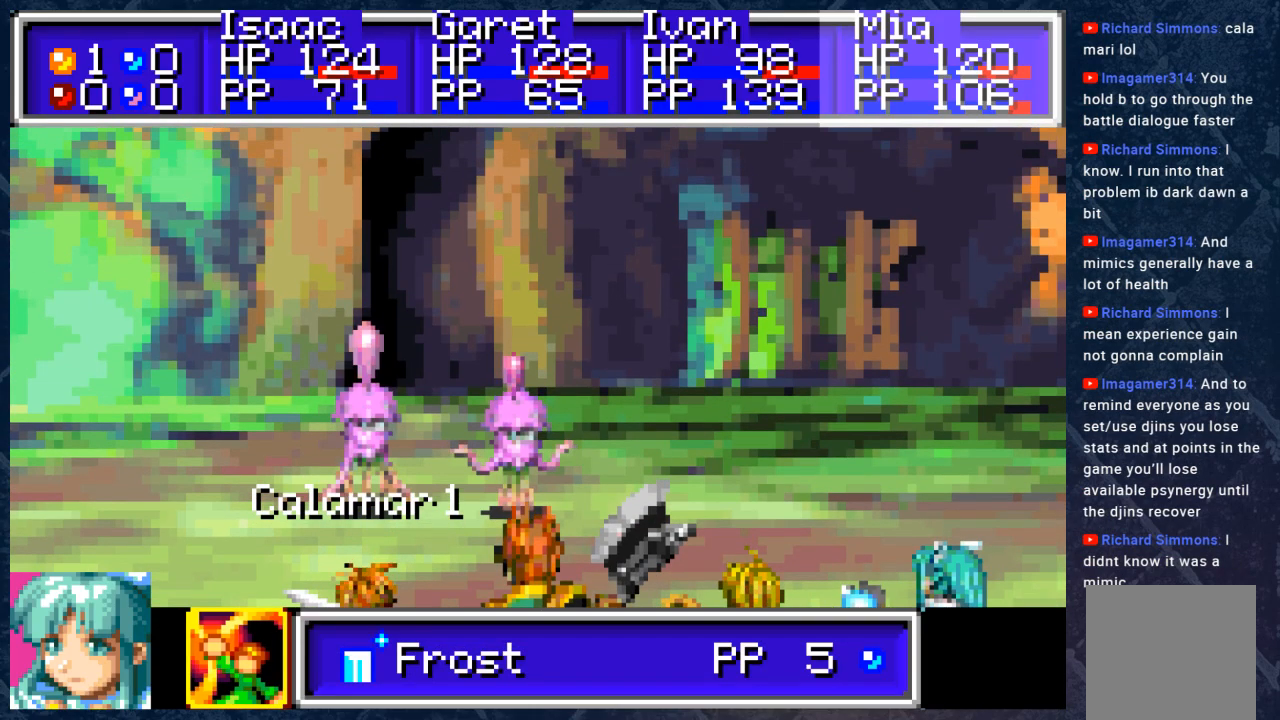
{"buttons": [], "left_stick": "center", "right_stick": "center", "events": [[150, "DPAD_RIGHT", "up"], [283, "A", "down"], [367, "A", "up"]]}
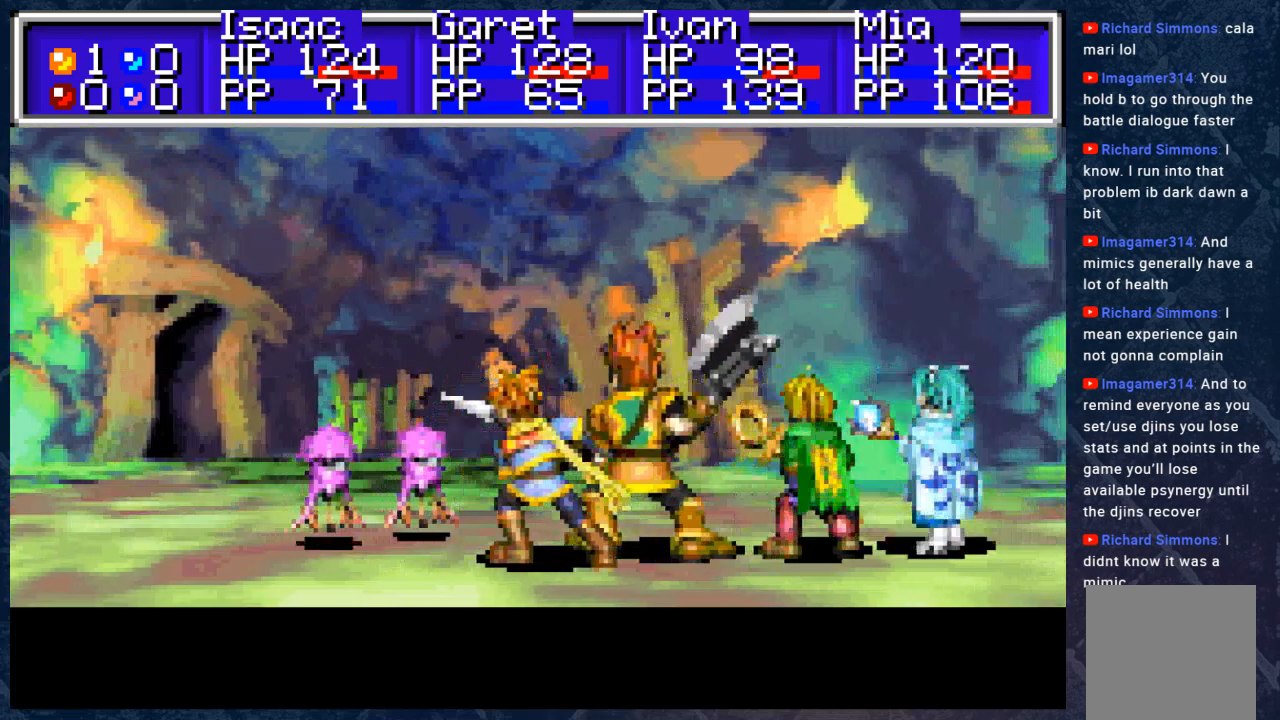
{"buttons": [], "left_stick": "center", "right_stick": "center", "events": []}
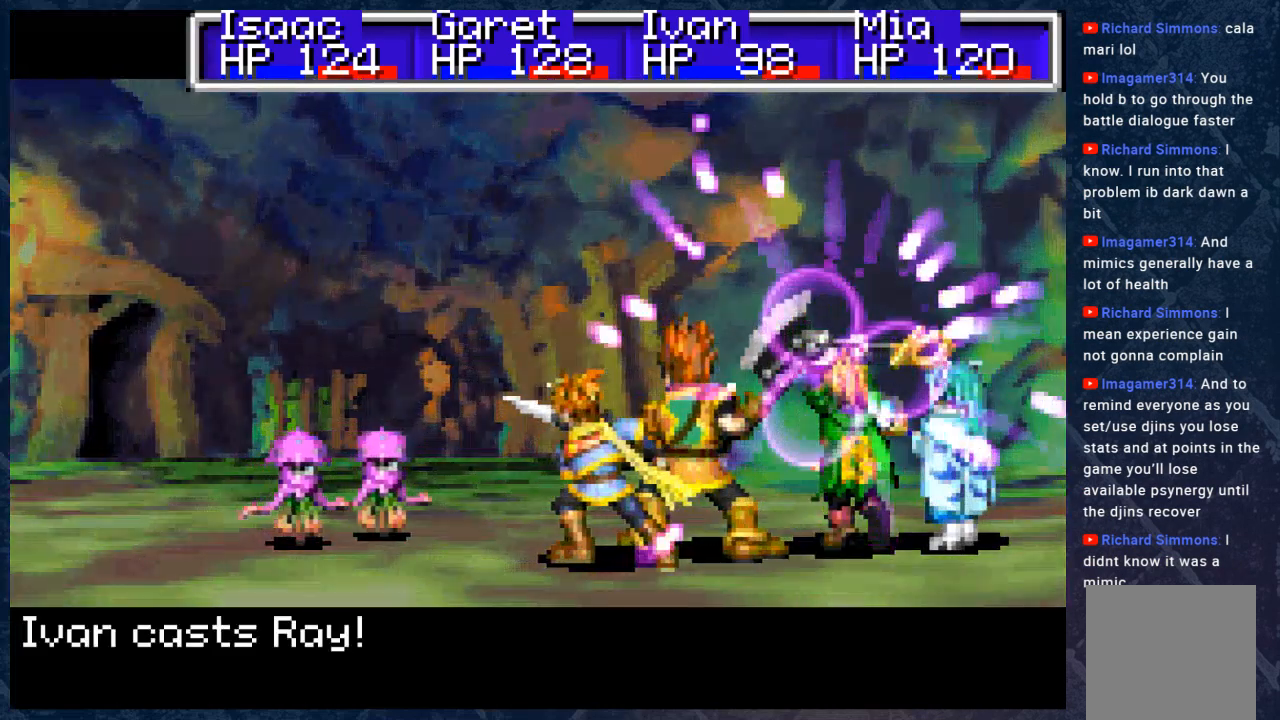
{"buttons": ["A"], "left_stick": "center", "right_stick": "center", "events": [[167, "A", "down"], [300, "A", "up"], [433, "A", "down"]]}
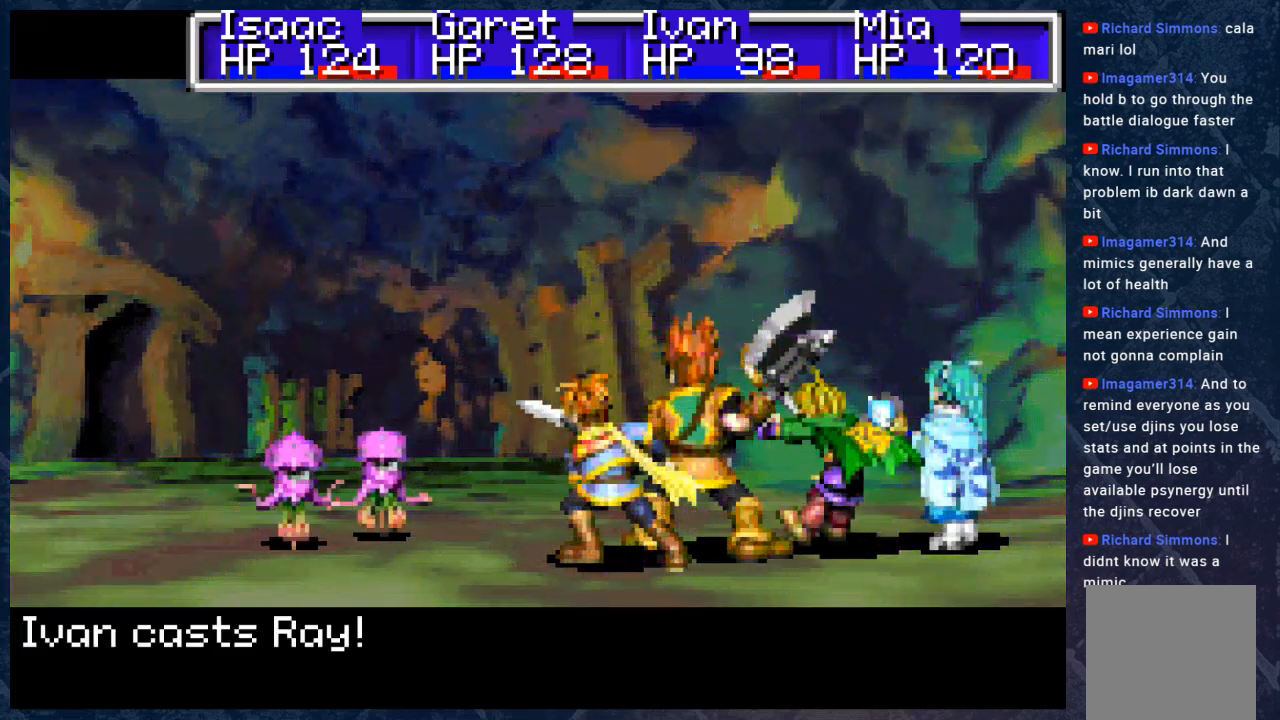
{"buttons": [], "left_stick": "center", "right_stick": "center", "events": [[100, "A", "up"], [217, "A", "down"], [300, "A", "up"]]}
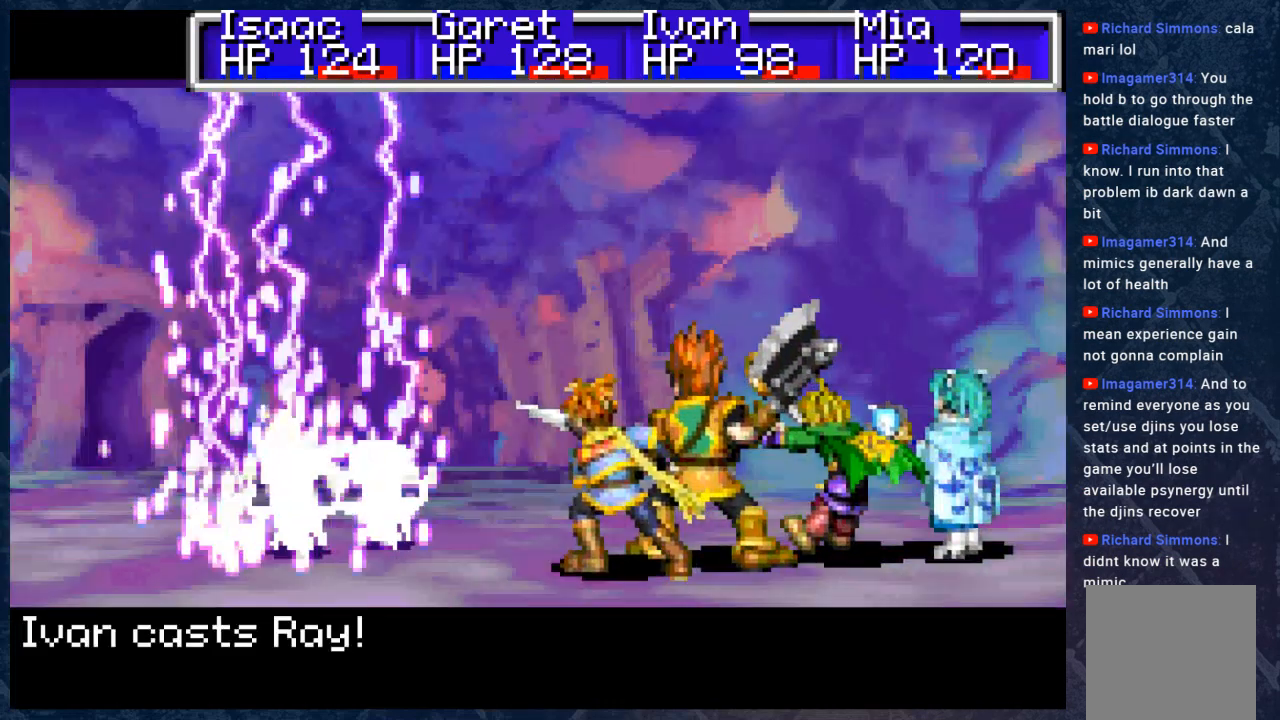
{"buttons": [], "left_stick": "center", "right_stick": "center", "events": [[233, "A", "down"], [367, "A", "up"]]}
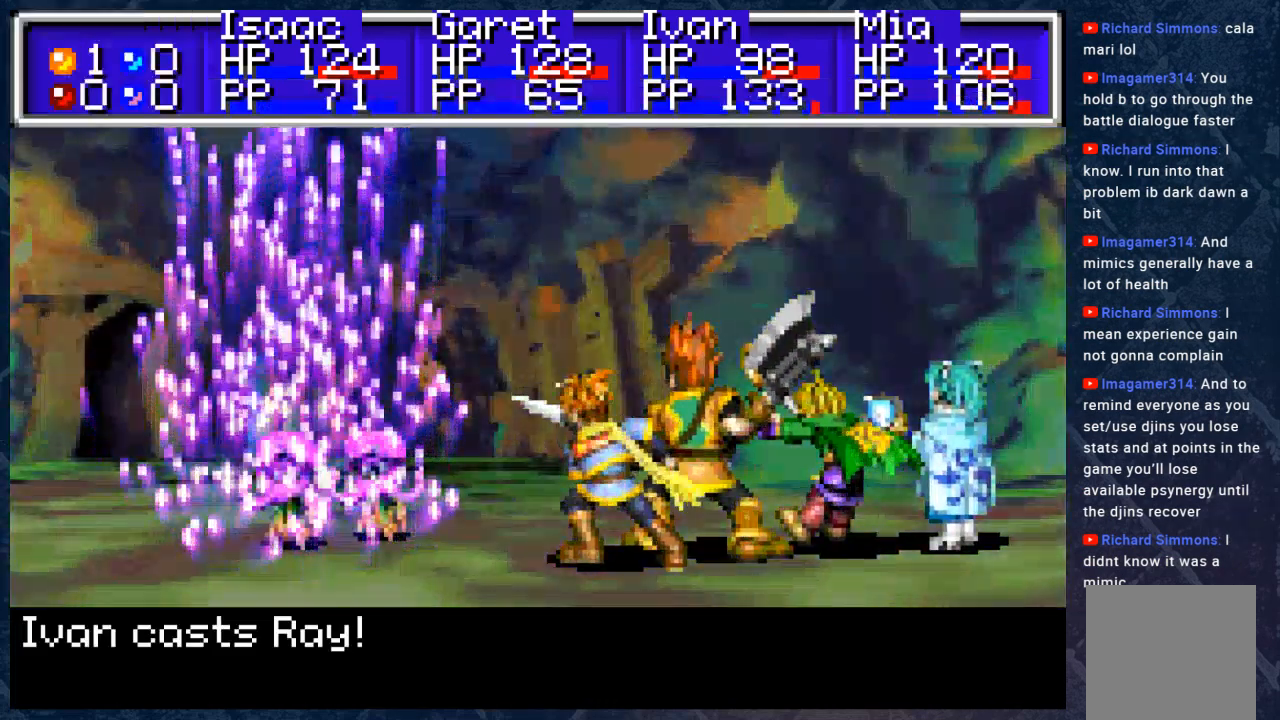
{"buttons": ["A"], "left_stick": "center", "right_stick": "center", "events": [[133, "A", "down"], [300, "A", "up"], [483, "A", "down"]]}
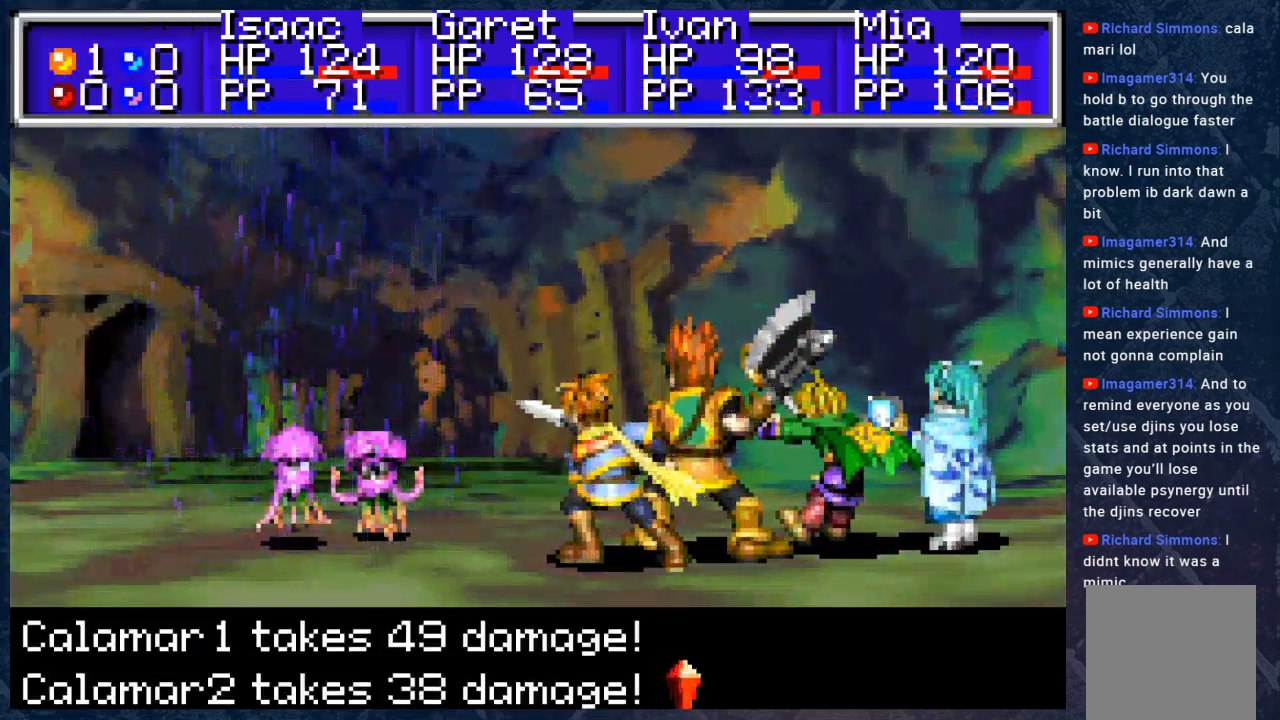
{"buttons": [], "left_stick": "center", "right_stick": "center", "events": [[117, "A", "up"], [283, "A", "down"], [417, "A", "up"]]}
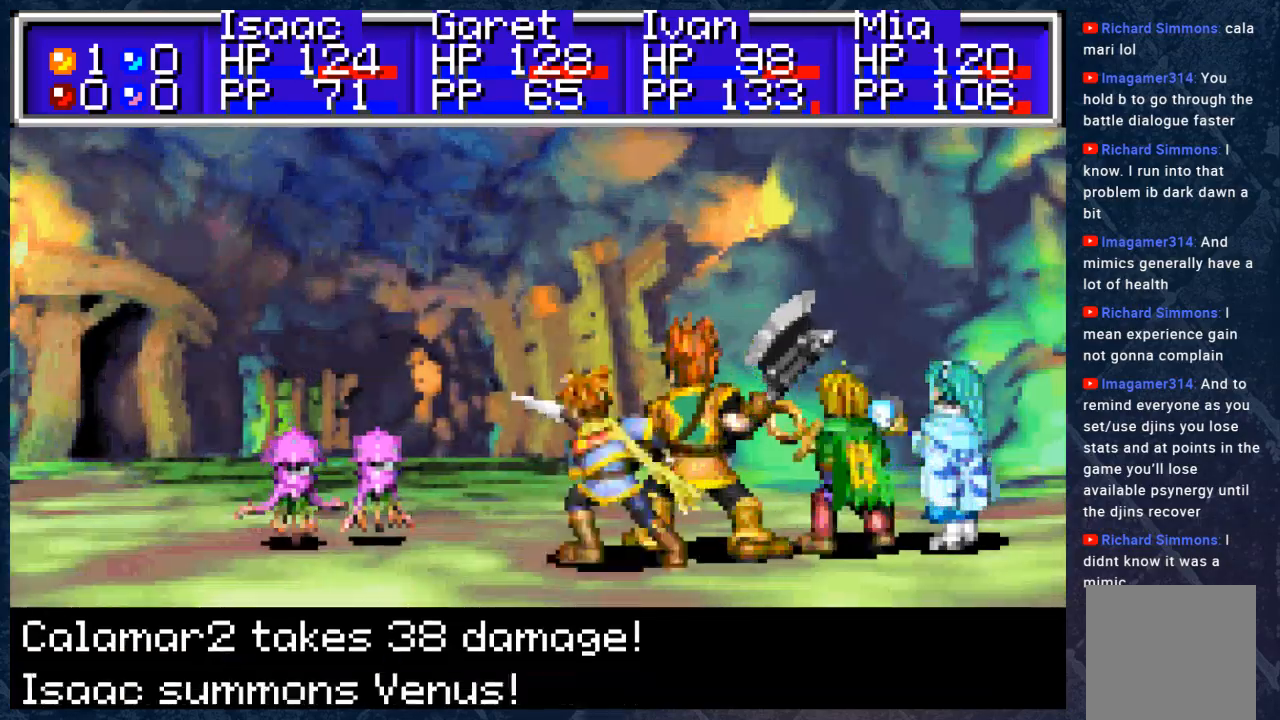
{"buttons": ["A"], "left_stick": "center", "right_stick": "center", "events": [[100, "A", "down"], [233, "A", "up"], [417, "A", "down"]]}
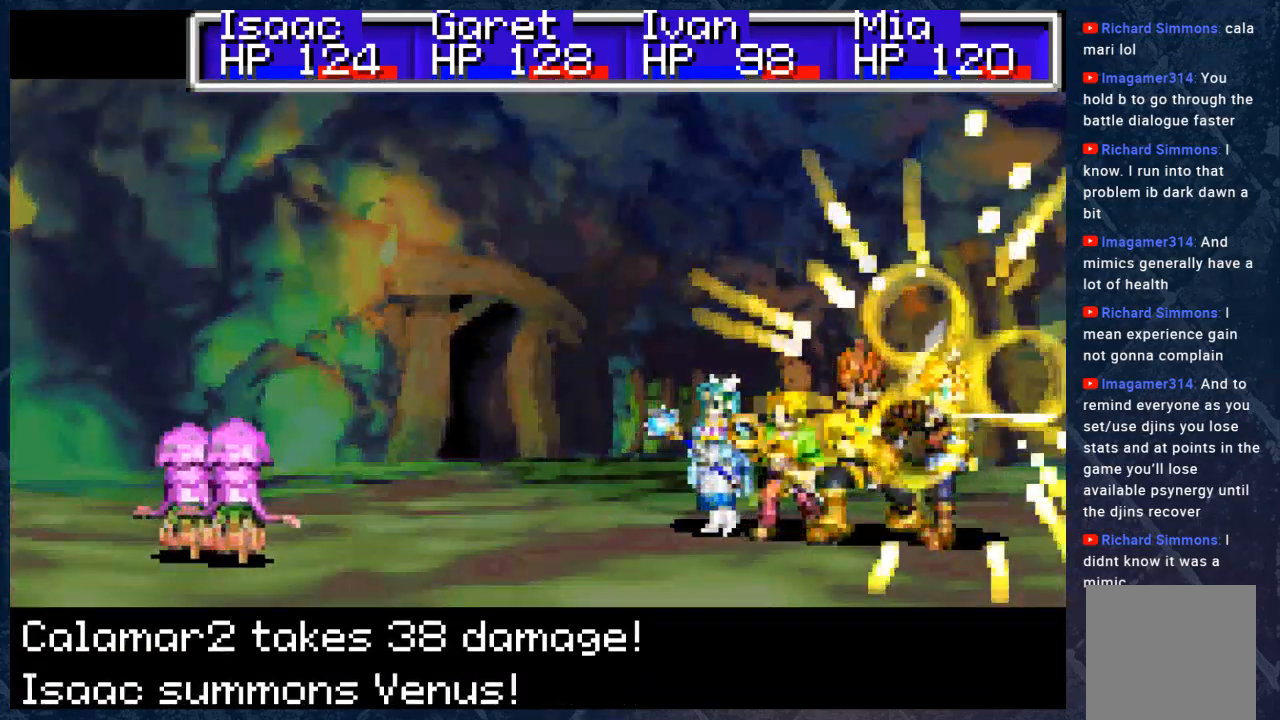
{"buttons": ["A"], "left_stick": "center", "right_stick": "center", "events": [[67, "A", "up"], [217, "A", "down"], [350, "A", "up"], [500, "A", "down"]]}
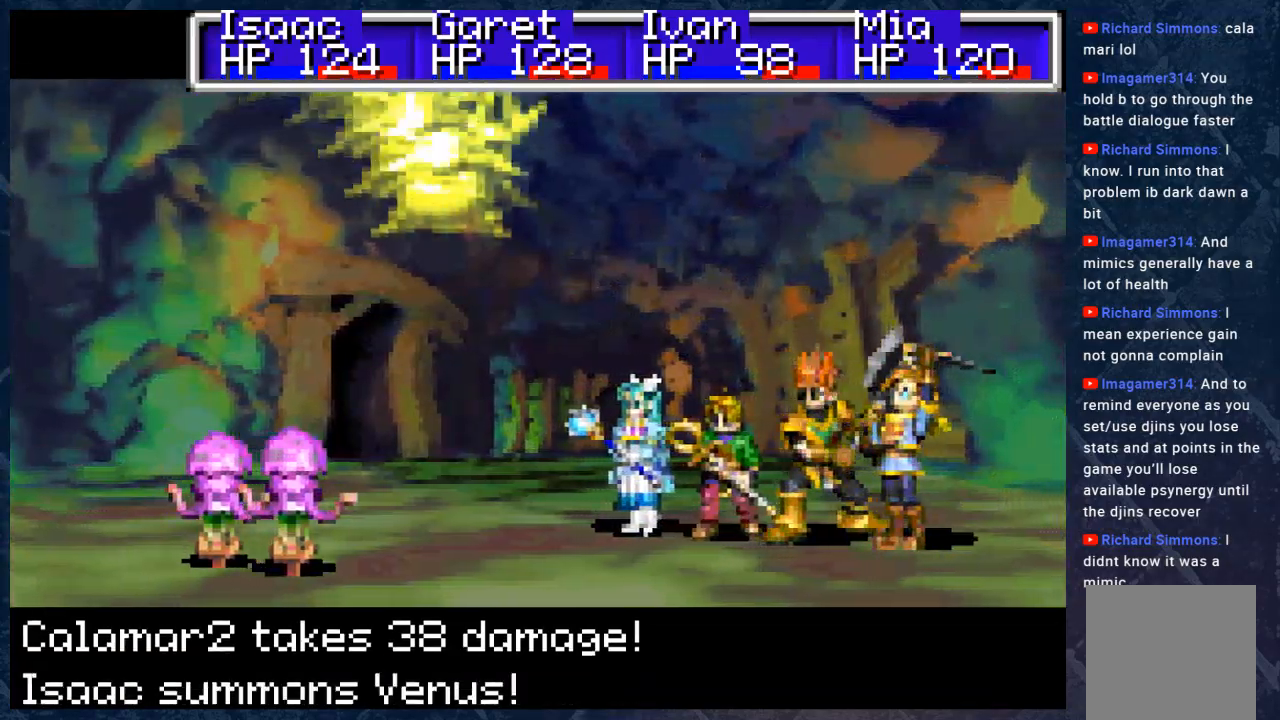
{"buttons": [], "left_stick": "center", "right_stick": "center", "events": [[150, "A", "up"]]}
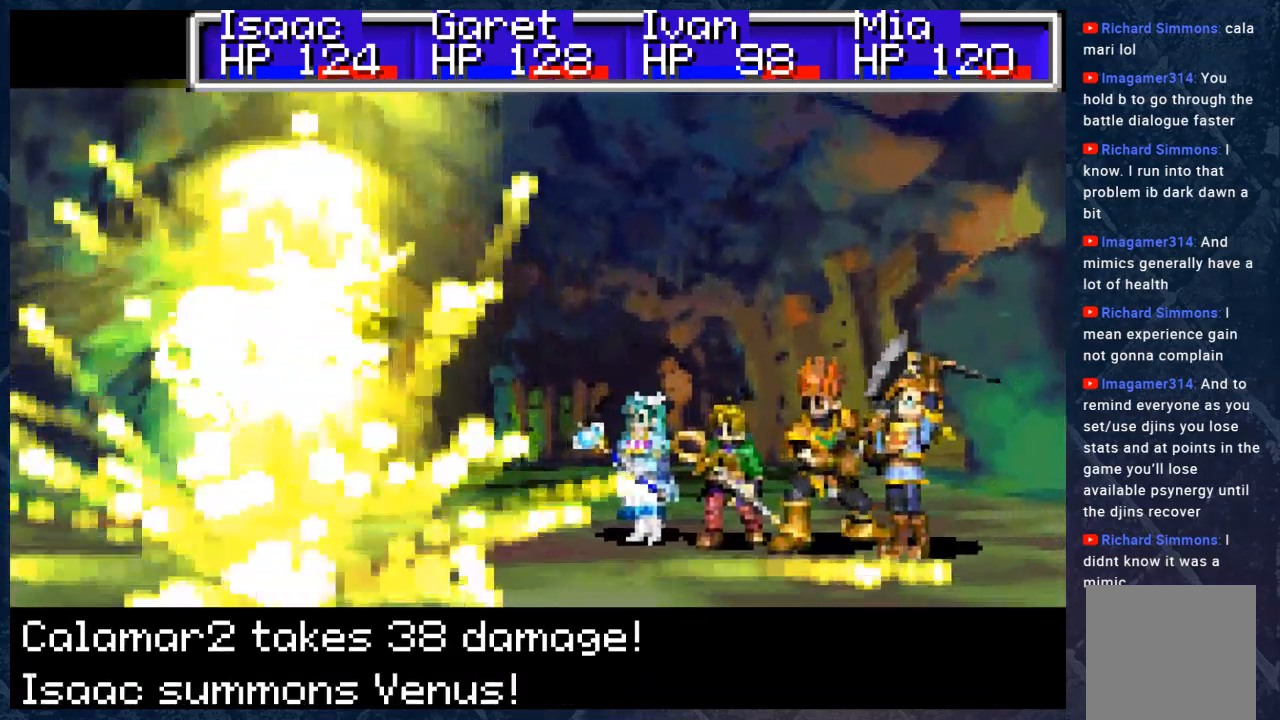
{"buttons": [], "left_stick": "center", "right_stick": "center", "events": [[300, "A", "down"], [433, "A", "up"]]}
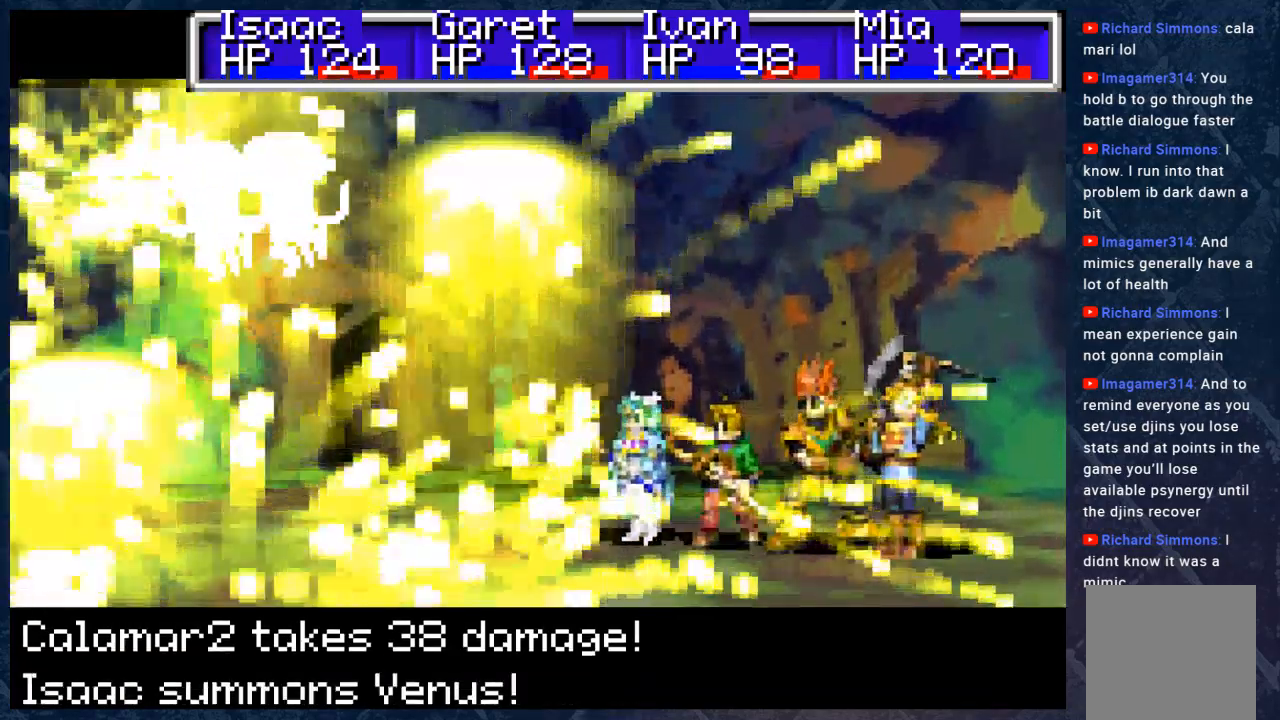
{"buttons": ["A"], "left_stick": "center", "right_stick": "center", "events": [[67, "A", "down"], [183, "A", "up"], [400, "A", "down"]]}
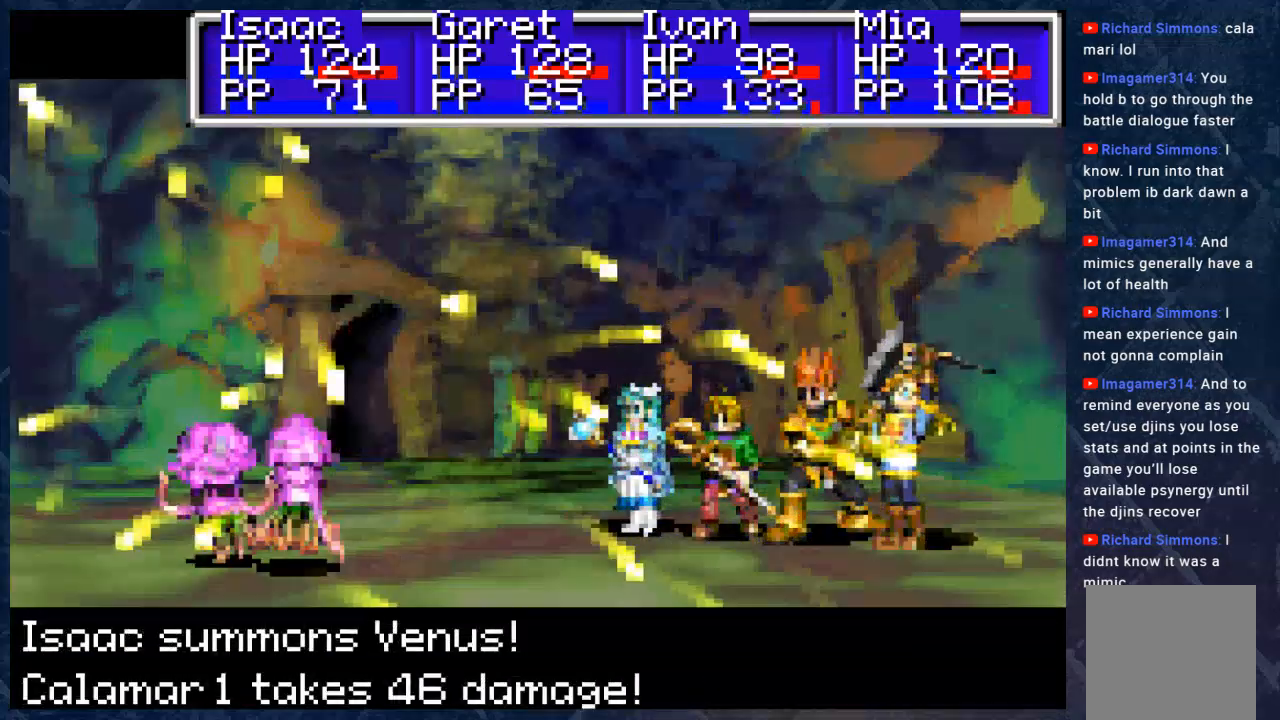
{"buttons": ["A"], "left_stick": "center", "right_stick": "center", "events": [[50, "A", "up"], [217, "A", "down"], [333, "A", "up"], [433, "A", "down"]]}
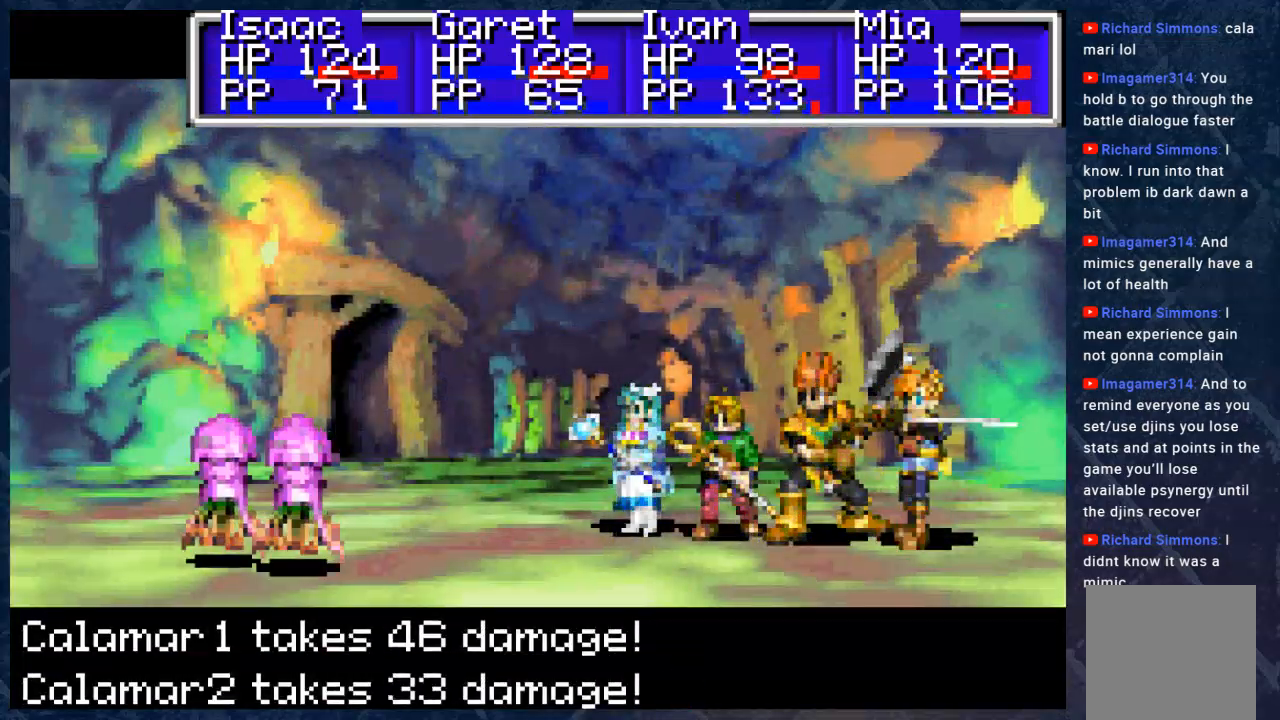
{"buttons": [], "left_stick": "center", "right_stick": "center", "events": [[67, "A", "up"], [367, "A", "down"], [500, "A", "up"]]}
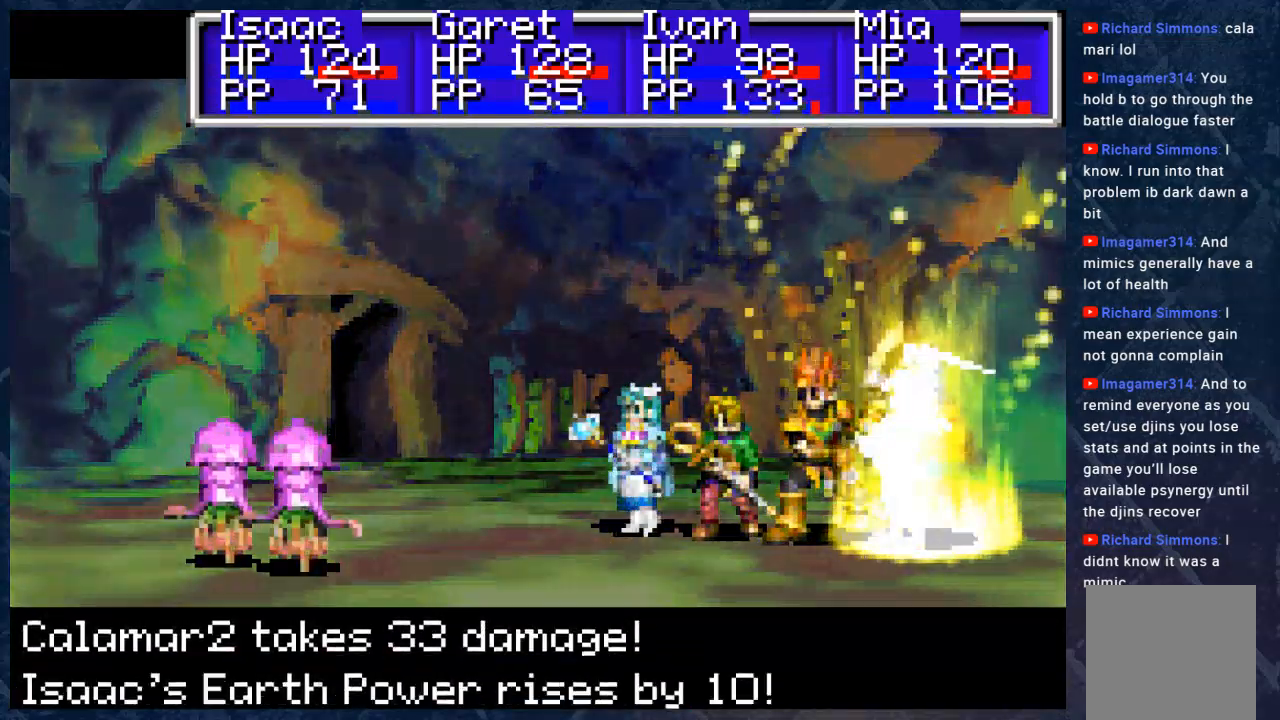
{"buttons": [], "left_stick": "center", "right_stick": "center", "events": [[217, "A", "down"], [367, "A", "up"]]}
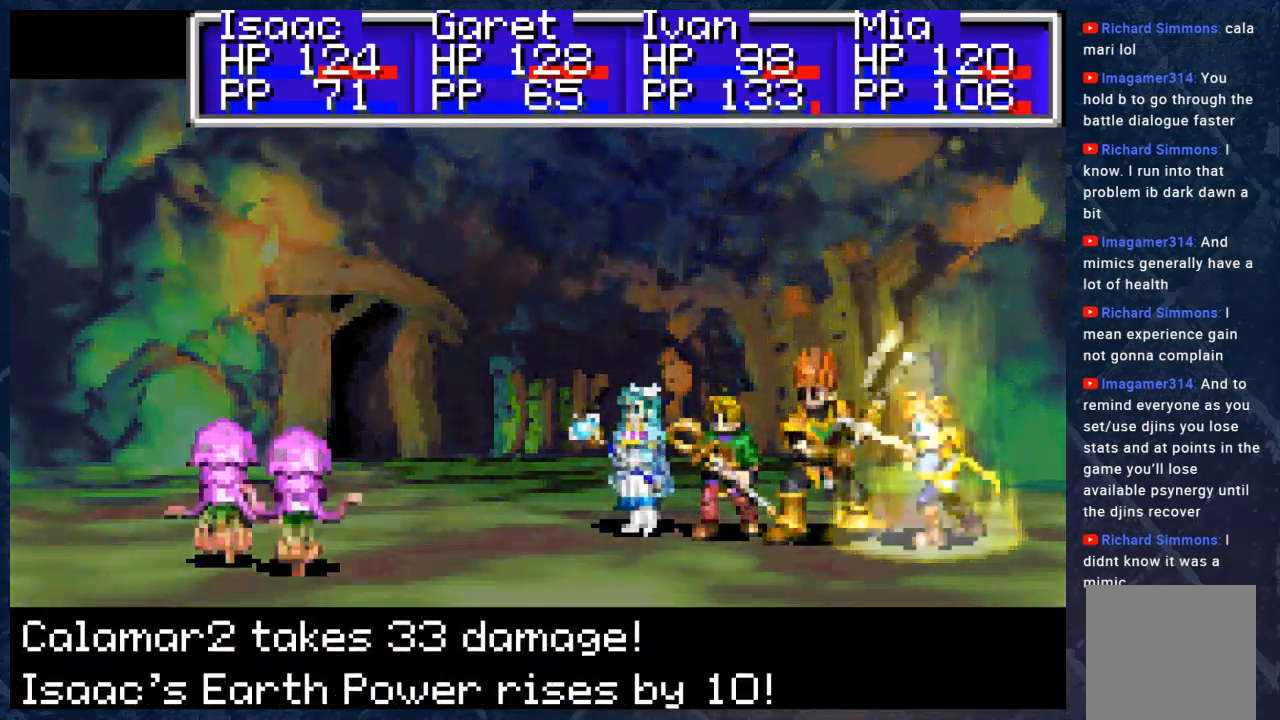
{"buttons": [], "left_stick": "center", "right_stick": "center", "events": [[67, "A", "down"], [200, "A", "up"], [367, "A", "down"], [500, "A", "up"]]}
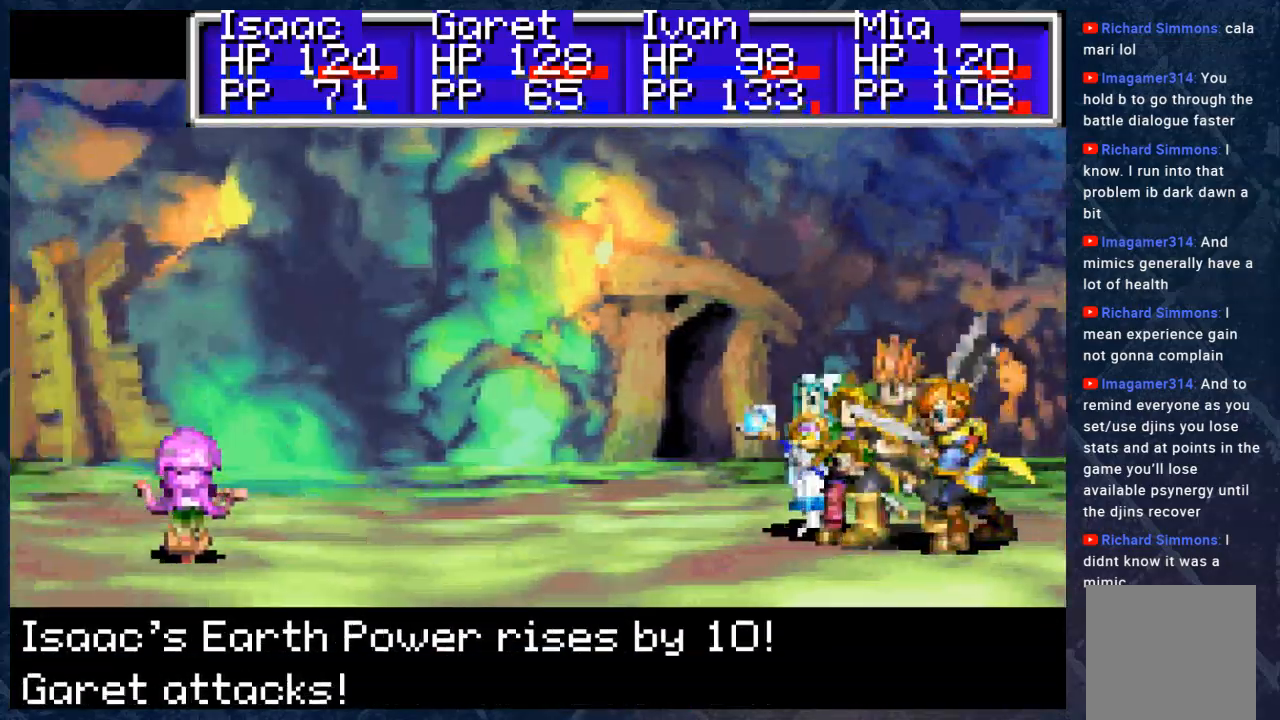
{"buttons": [], "left_stick": "center", "right_stick": "center", "events": [[150, "A", "down"], [233, "A", "up"], [350, "A", "down"], [500, "A", "up"]]}
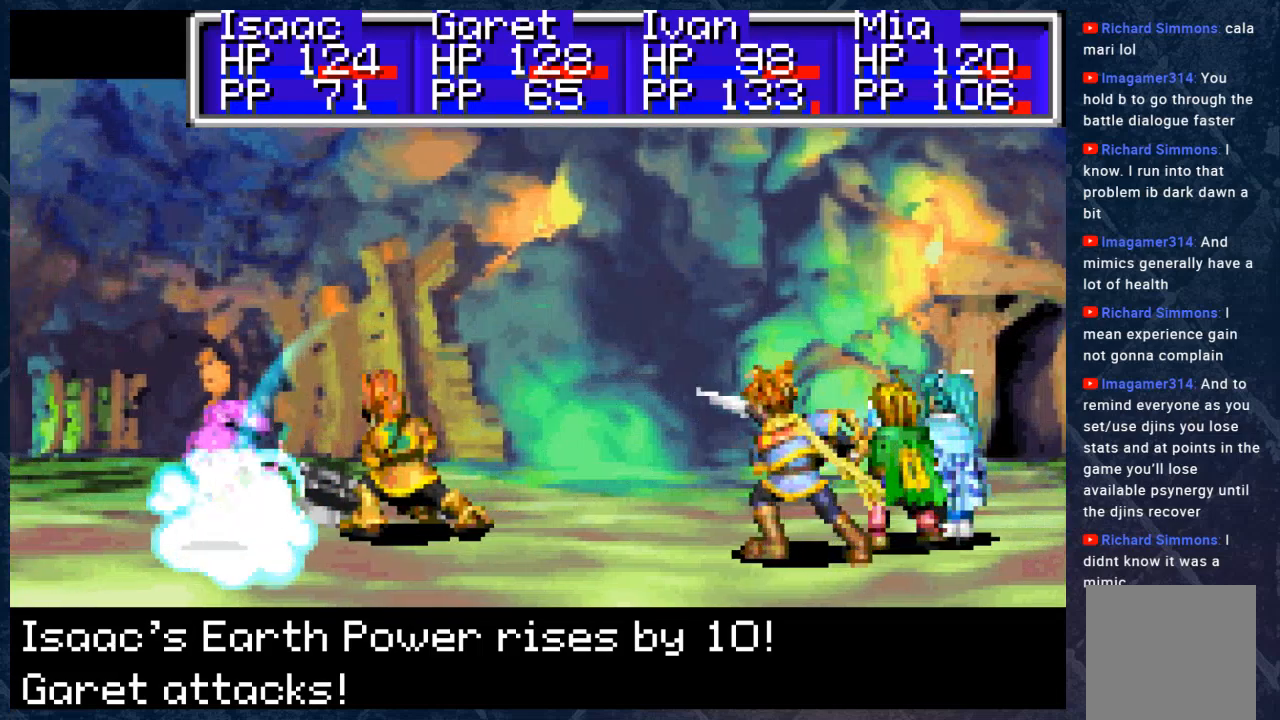
{"buttons": ["A"], "left_stick": "center", "right_stick": "center", "events": [[167, "A", "down"], [300, "A", "up"], [433, "A", "down"]]}